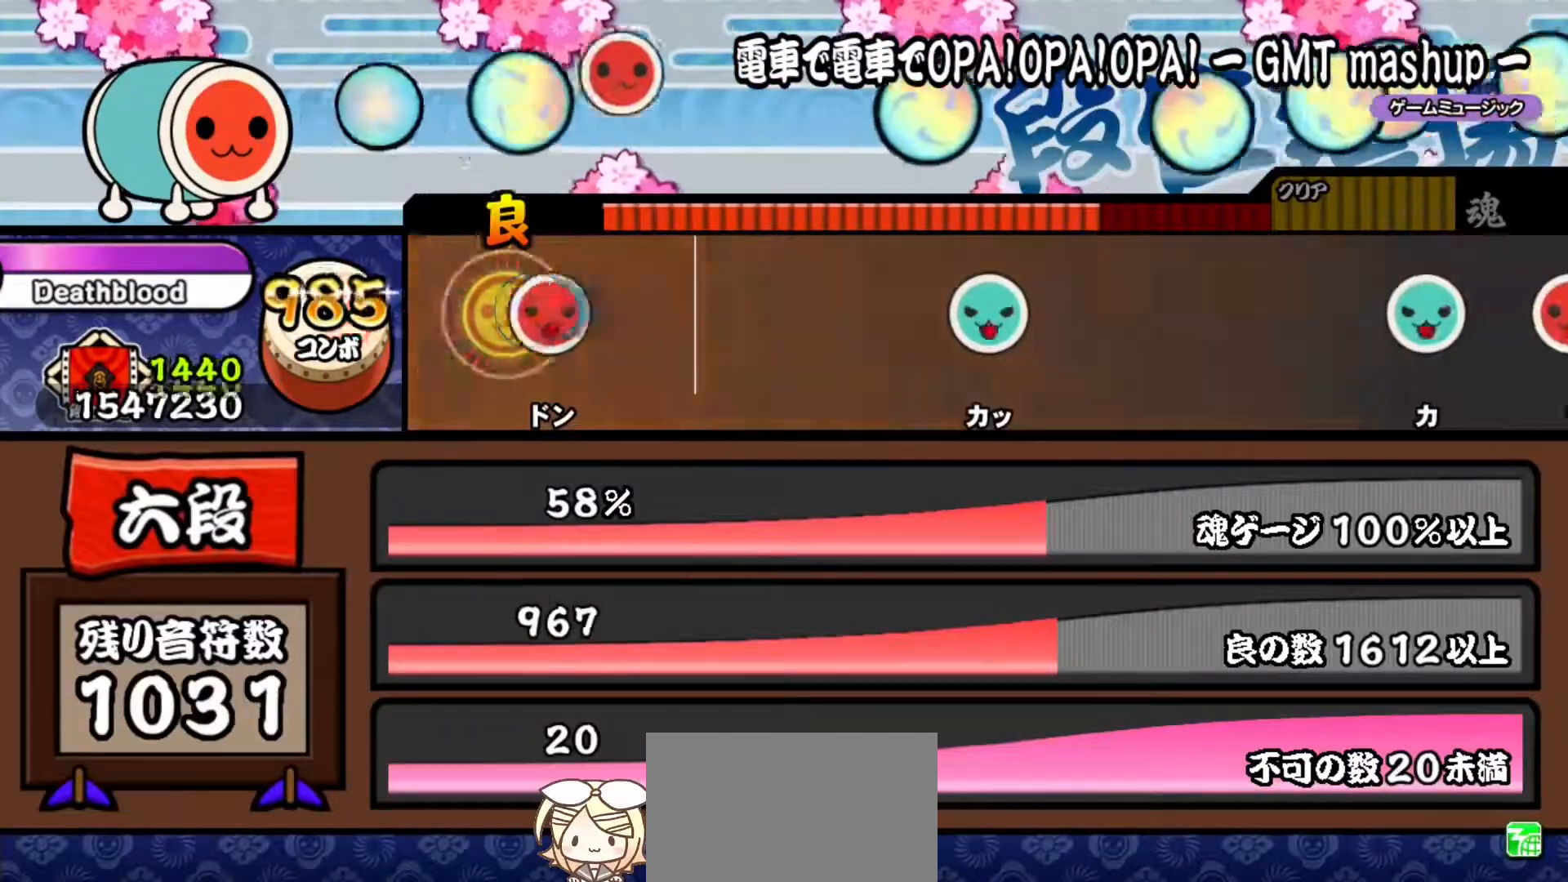
Gameplay with a controller (PlayStation layout); each line is a JSON object with the inputs held at the frame after it. "events" lists button and stick changes between this image and that frame as [ms after this image, input, new state], when the widget could be followed in between. Not read: left_stick.
{"buttons": [], "right_stick": "center", "events": [[83, "SQUARE", "down"], [200, "SQUARE", "up"]]}
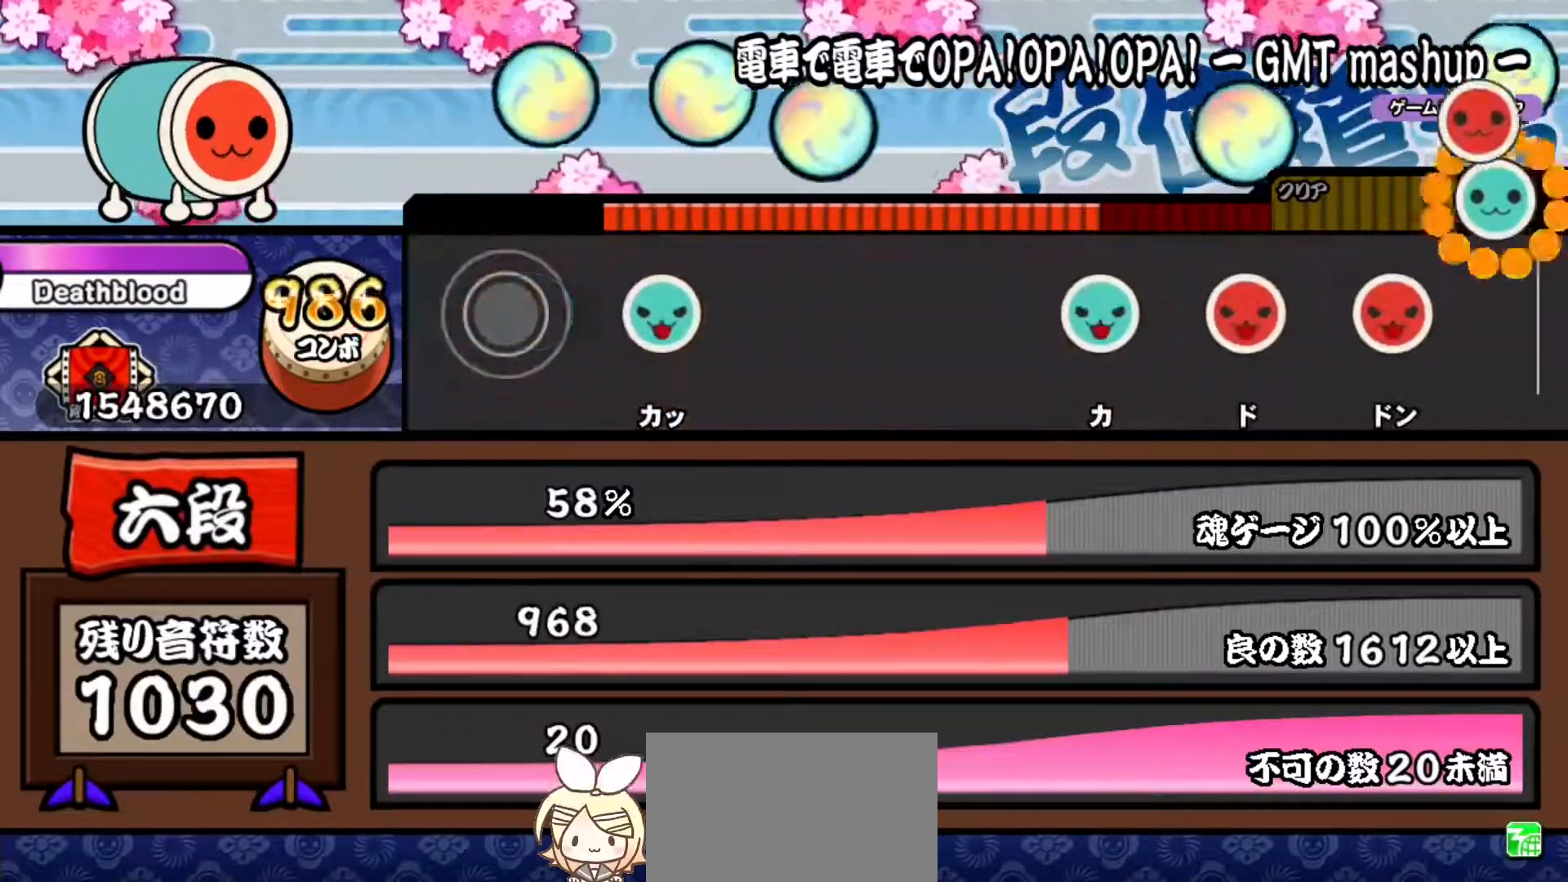
{"buttons": [], "right_stick": "center", "events": [[251, "TRIANGLE", "down"], [401, "TRIANGLE", "up"]]}
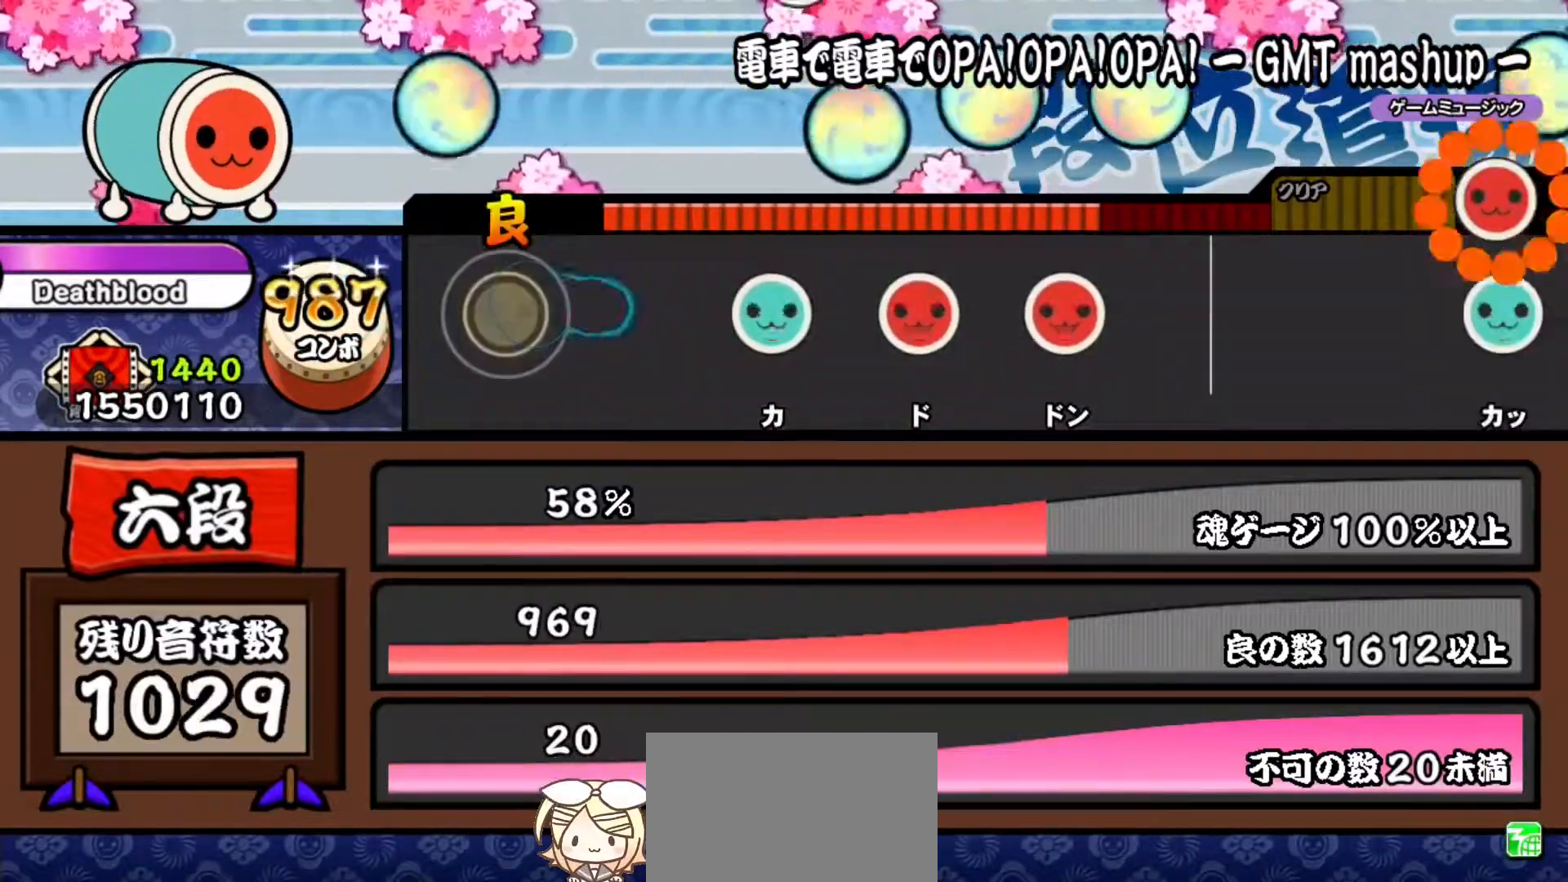
{"buttons": ["TRIANGLE"], "right_stick": "center", "events": [[417, "TRIANGLE", "down"]]}
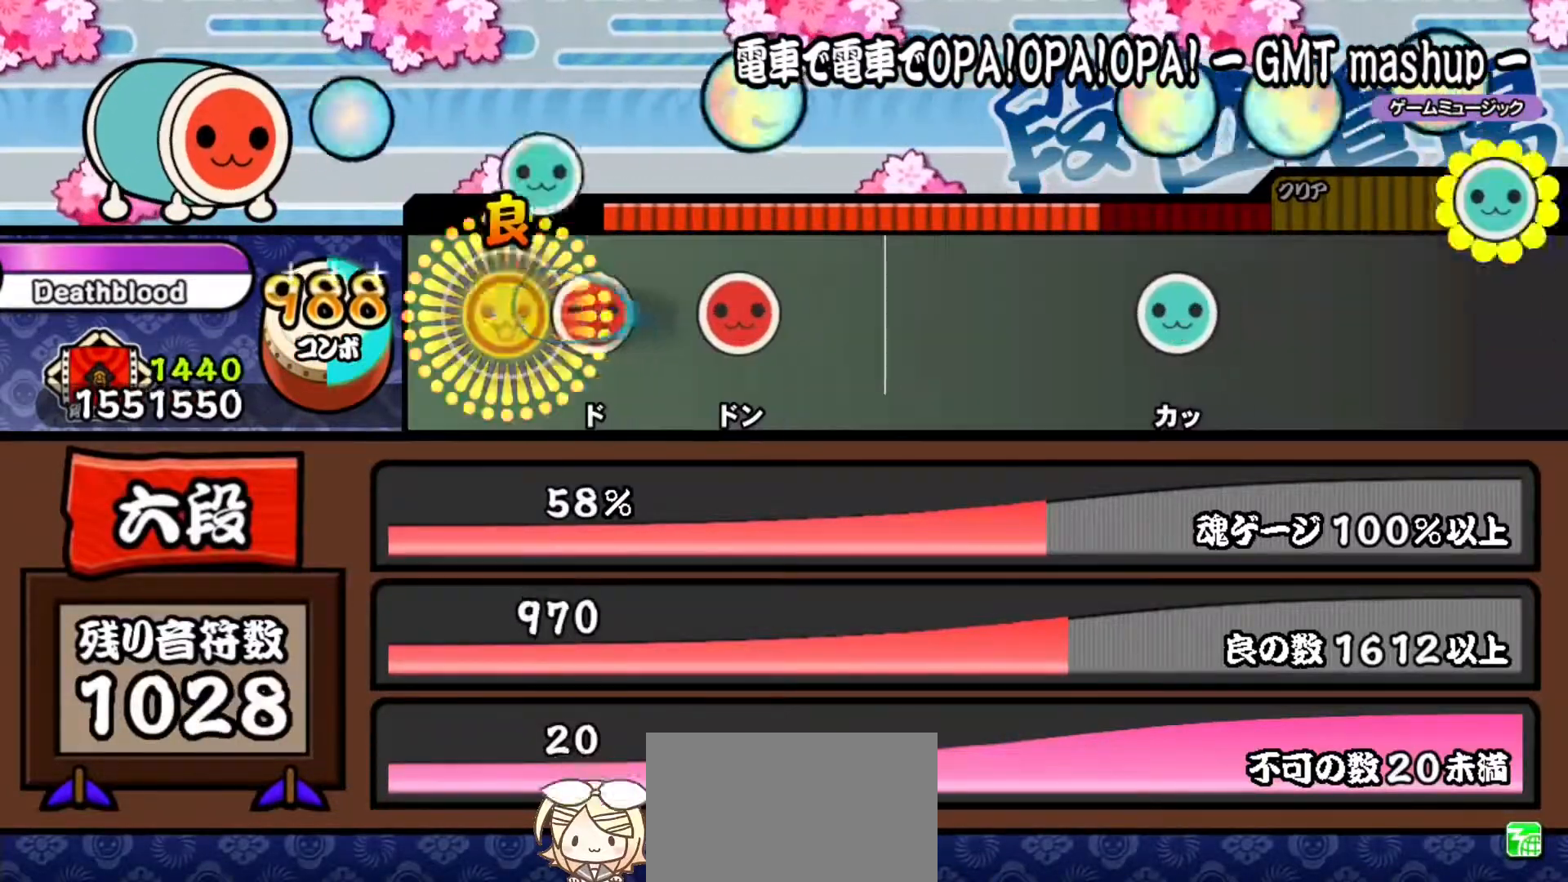
{"buttons": ["SQUARE"], "right_stick": "center", "events": [[17, "TRIANGLE", "up"], [167, "SQUARE", "down"], [267, "SQUARE", "up"], [367, "SQUARE", "down"]]}
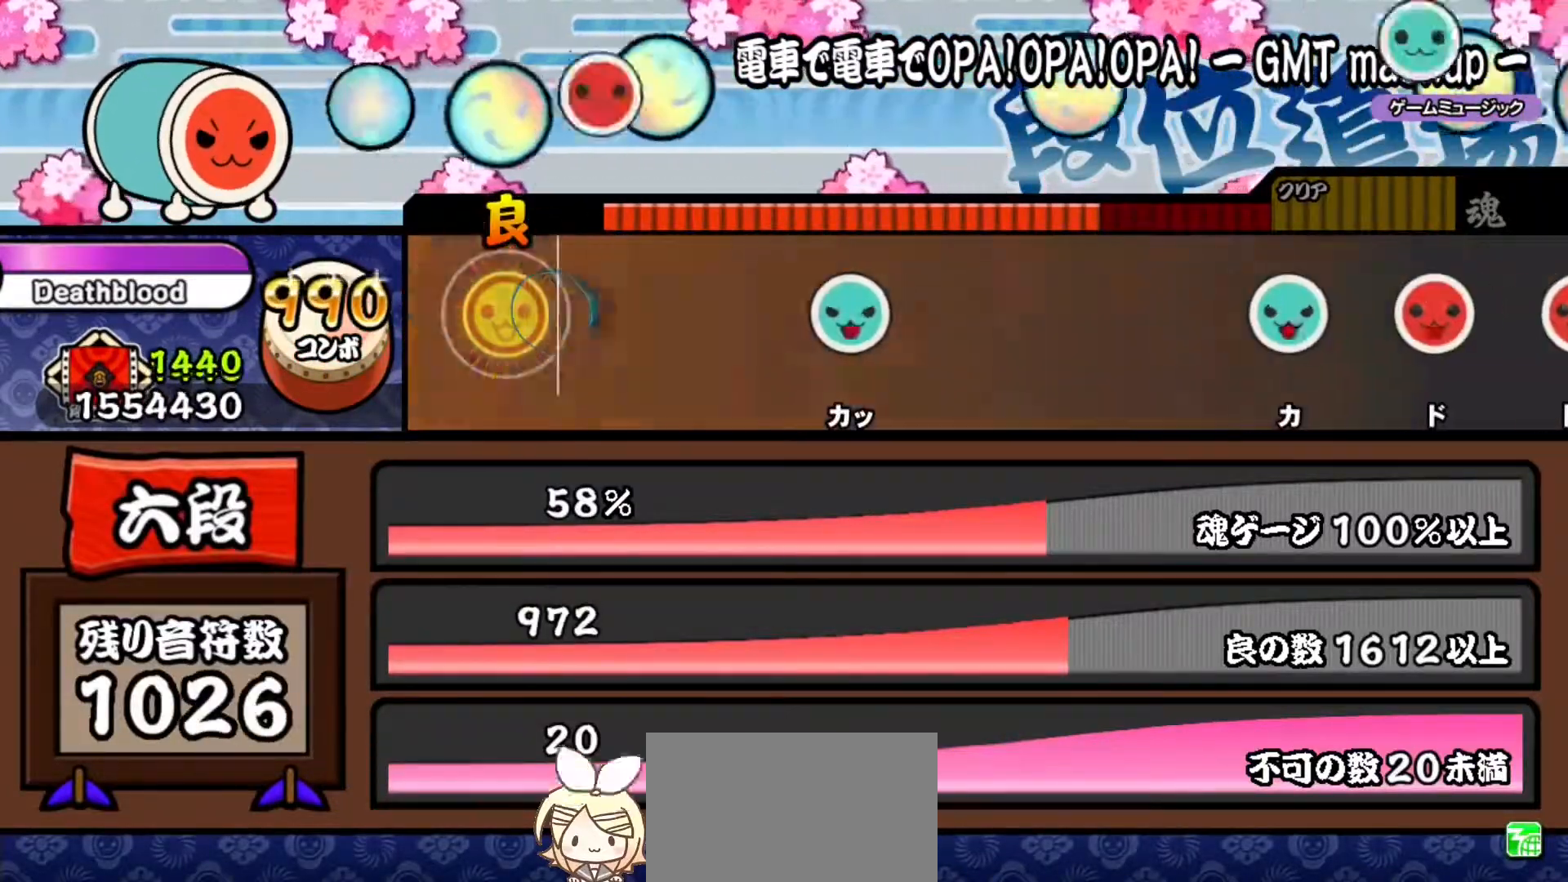
{"buttons": [], "right_stick": "center", "events": [[33, "SQUARE", "up"]]}
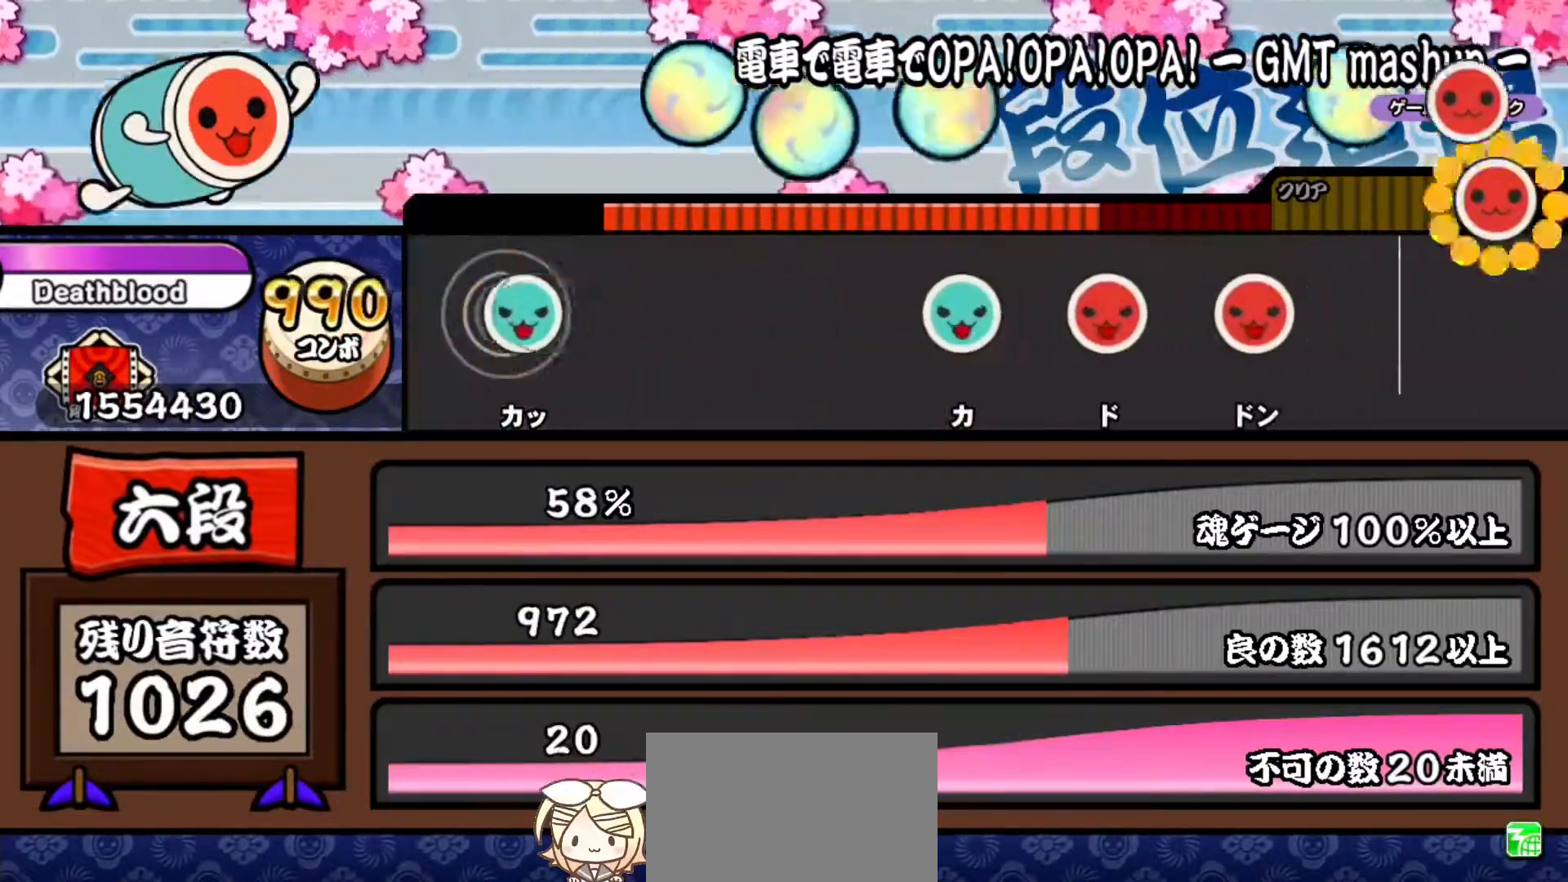
{"buttons": [], "right_stick": "center", "events": [[34, "TRIANGLE", "down"], [200, "TRIANGLE", "up"]]}
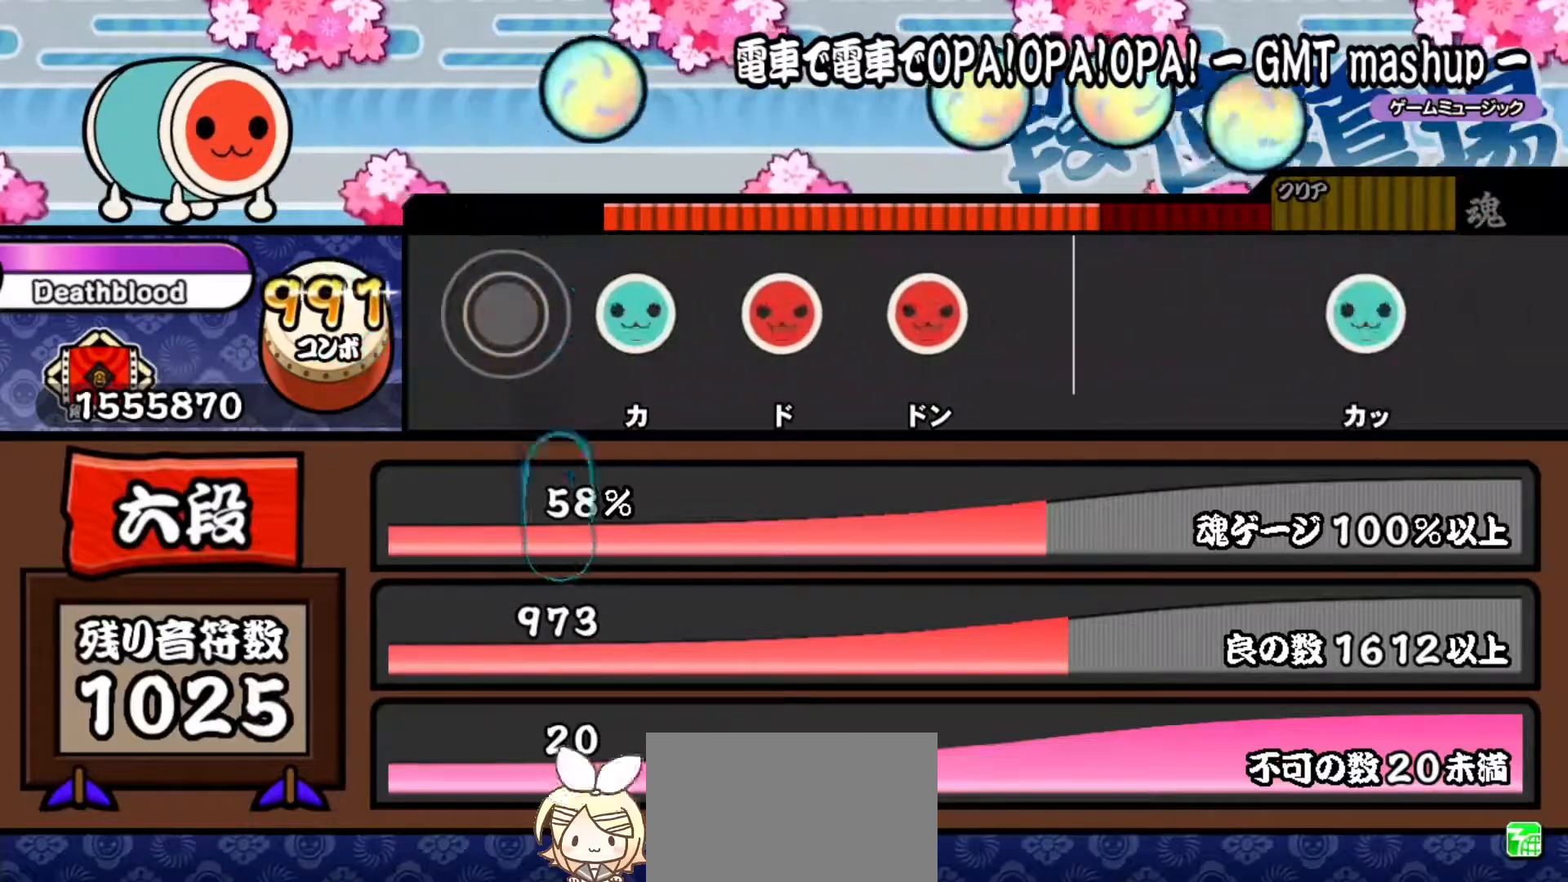
{"buttons": ["SQUARE"], "right_stick": "center", "events": [[217, "TRIANGLE", "down"], [333, "TRIANGLE", "up"], [450, "SQUARE", "down"]]}
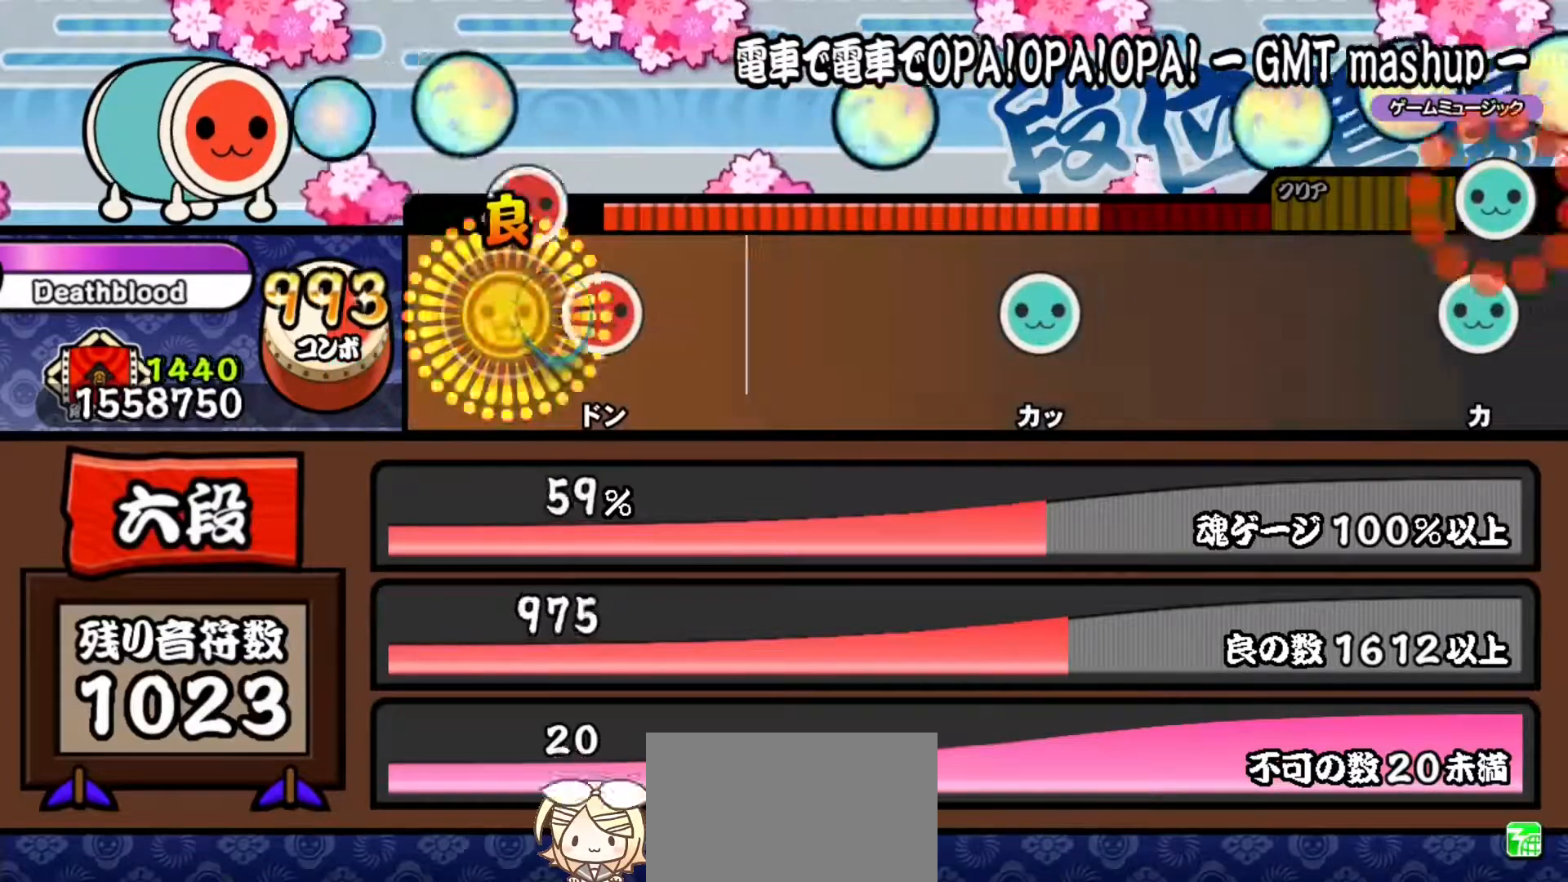
{"buttons": [], "right_stick": "center", "events": [[67, "SQUARE", "up"], [167, "SQUARE", "down"], [317, "SQUARE", "up"]]}
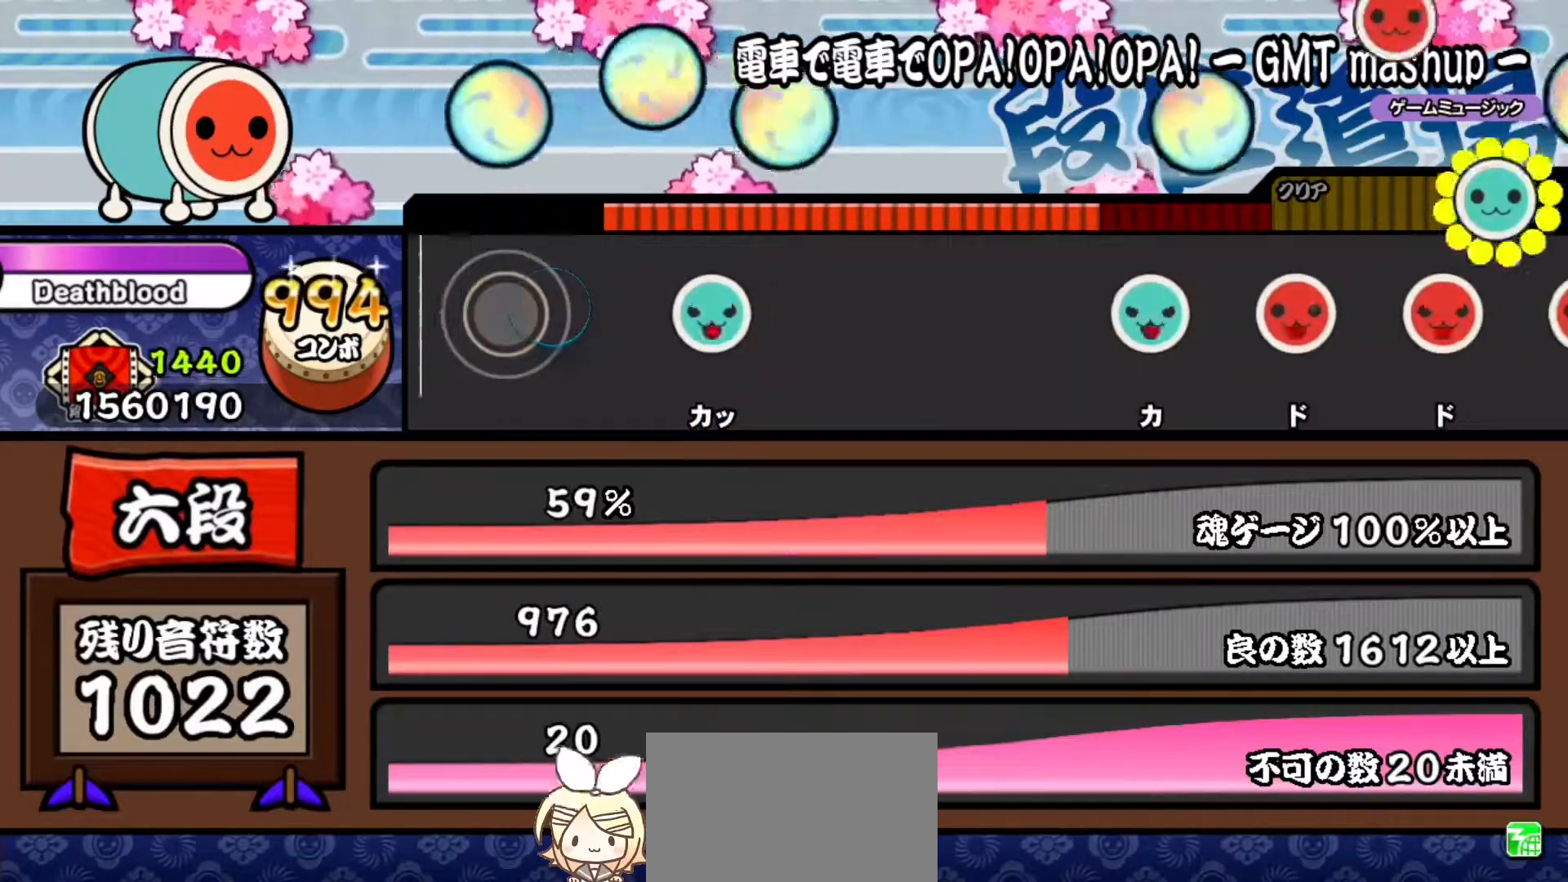
{"buttons": [], "right_stick": "center", "events": [[333, "TRIANGLE", "down"], [467, "TRIANGLE", "up"]]}
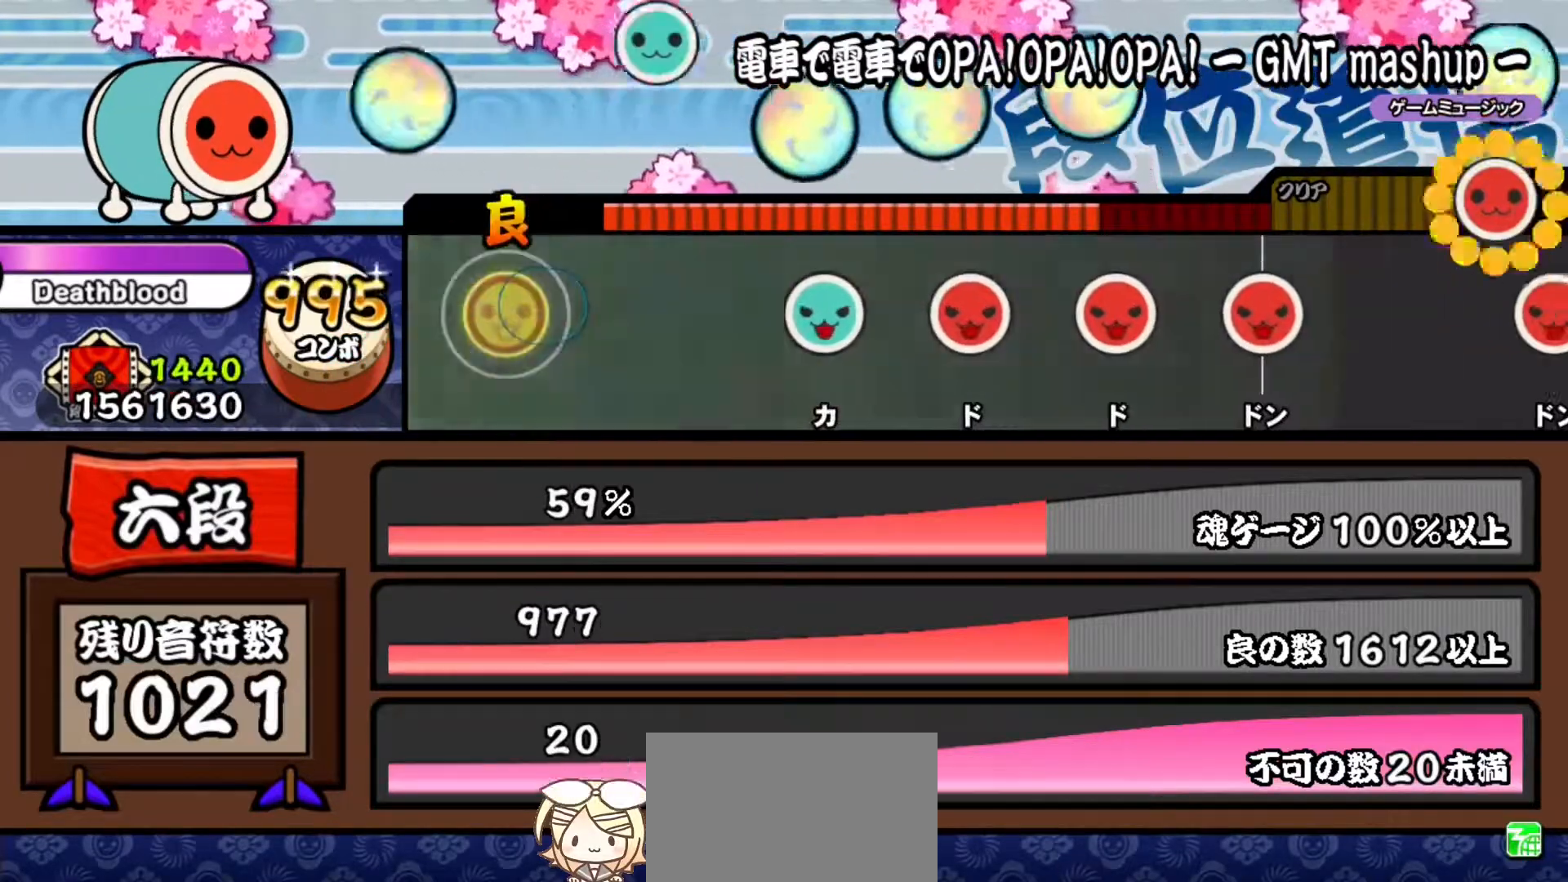
{"buttons": ["TRIANGLE"], "right_stick": "center", "events": [[501, "TRIANGLE", "down"]]}
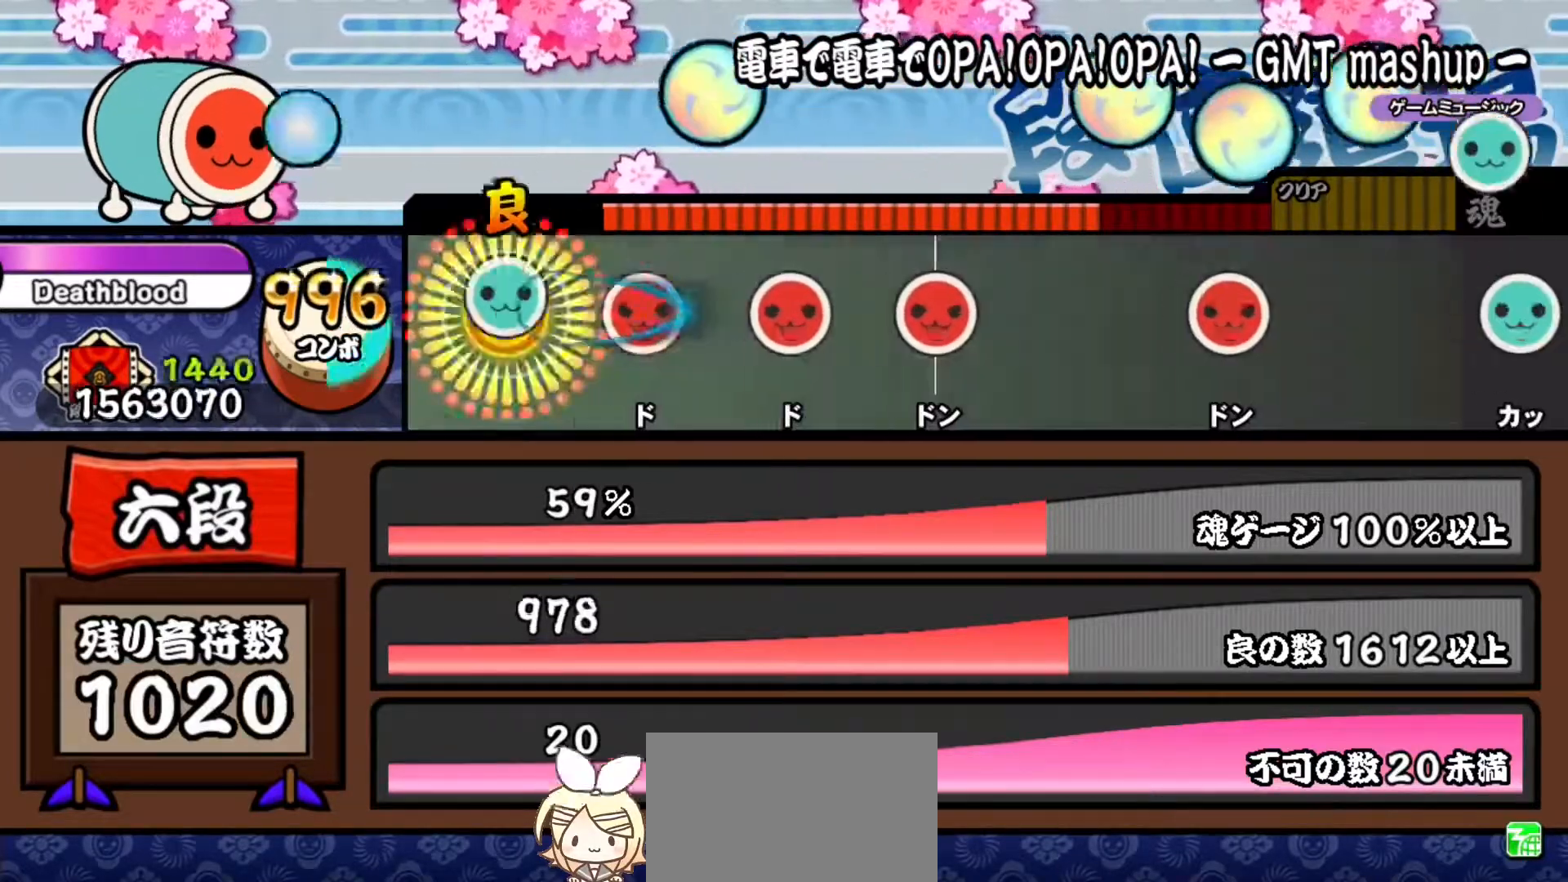
{"buttons": ["SQUARE"], "right_stick": "center", "events": [[100, "TRIANGLE", "up"], [233, "SQUARE", "down"], [333, "SQUARE", "up"], [450, "SQUARE", "down"]]}
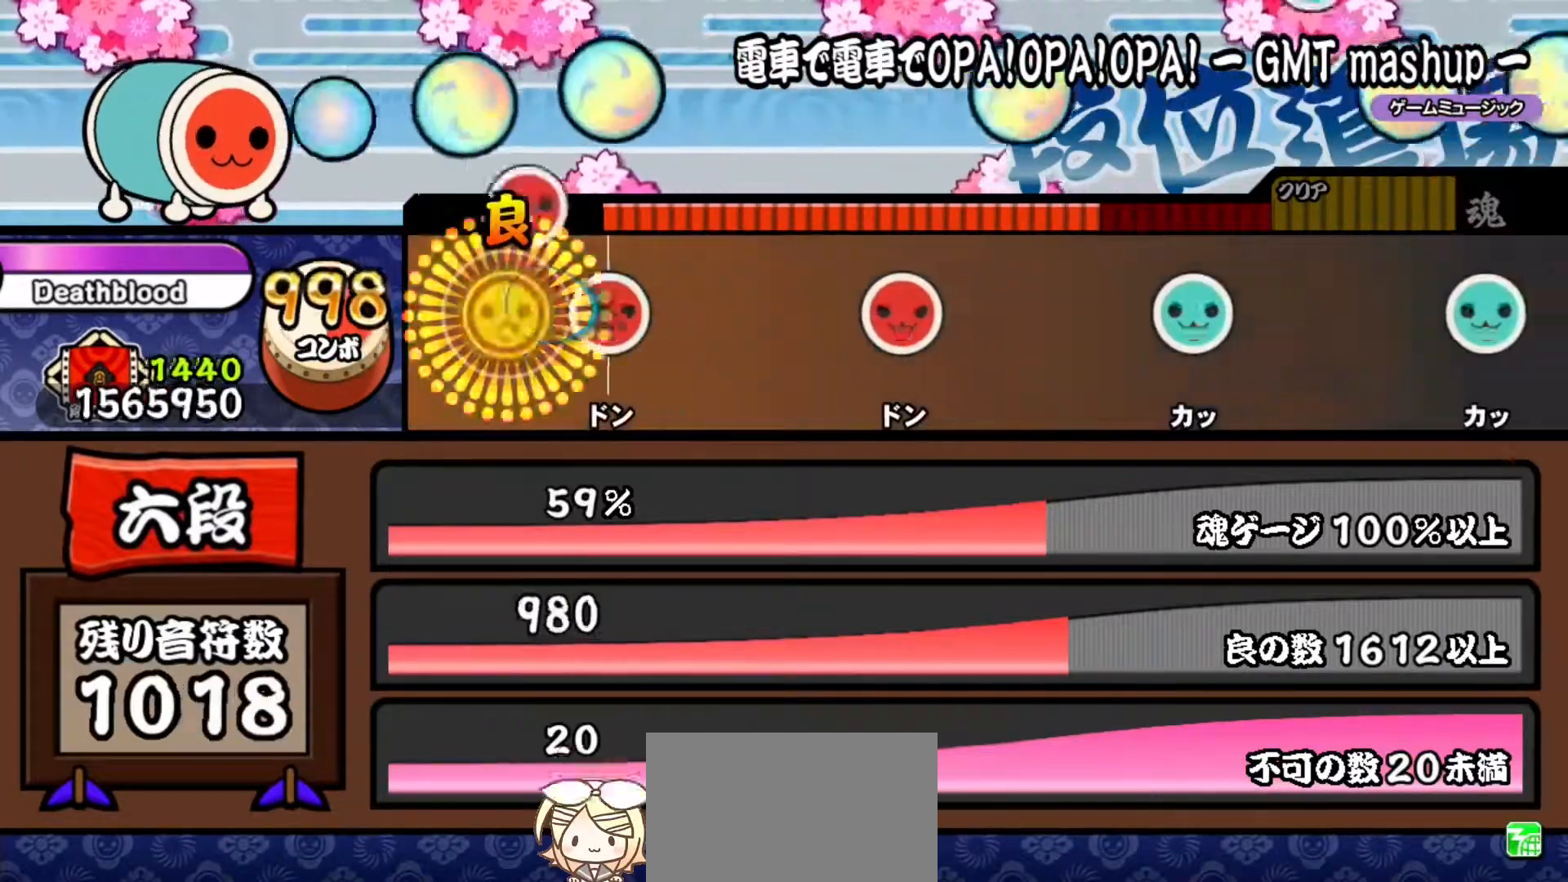
{"buttons": [], "right_stick": "center", "events": [[67, "SQUARE", "up"], [184, "SQUARE", "down"], [351, "SQUARE", "up"]]}
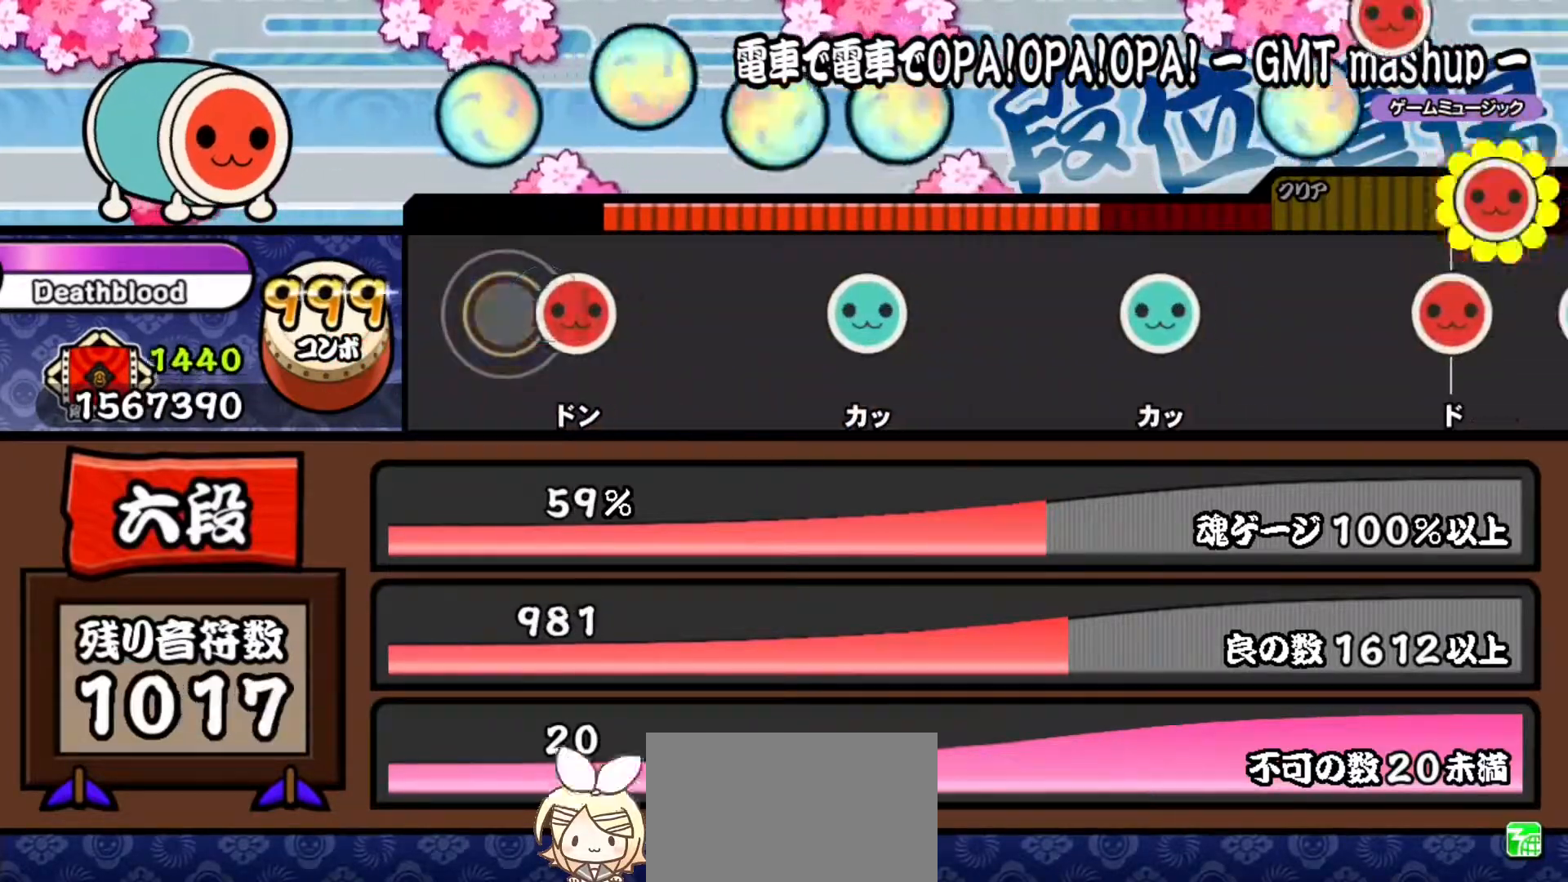
{"buttons": [], "right_stick": "center", "events": [[117, "SQUARE", "down"], [300, "SQUARE", "up"]]}
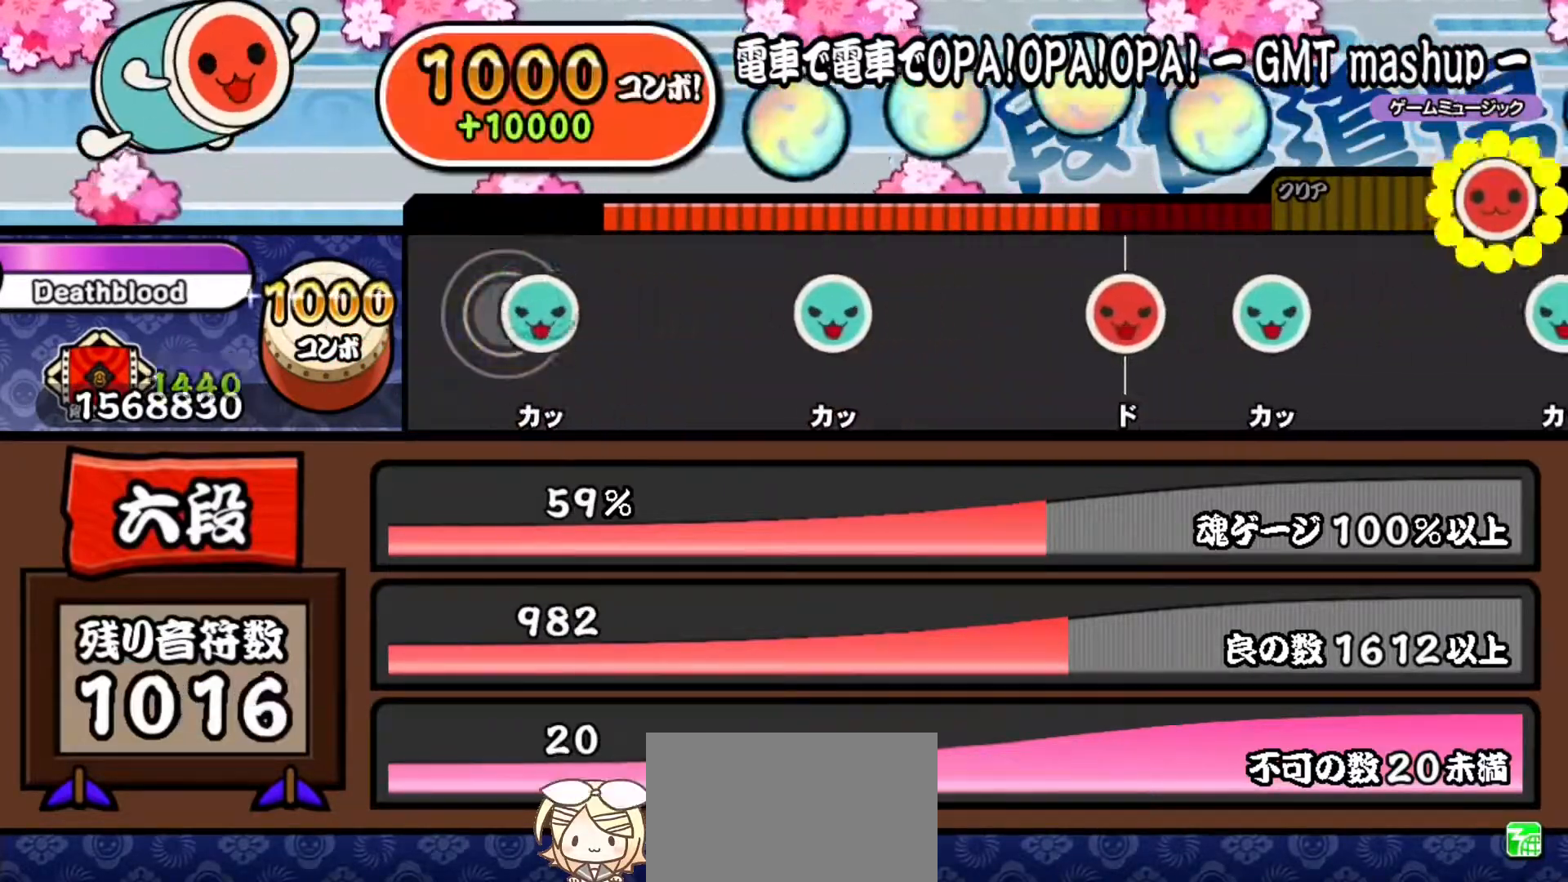
{"buttons": [], "right_stick": "center", "events": [[84, "TRIANGLE", "down"], [217, "TRIANGLE", "up"]]}
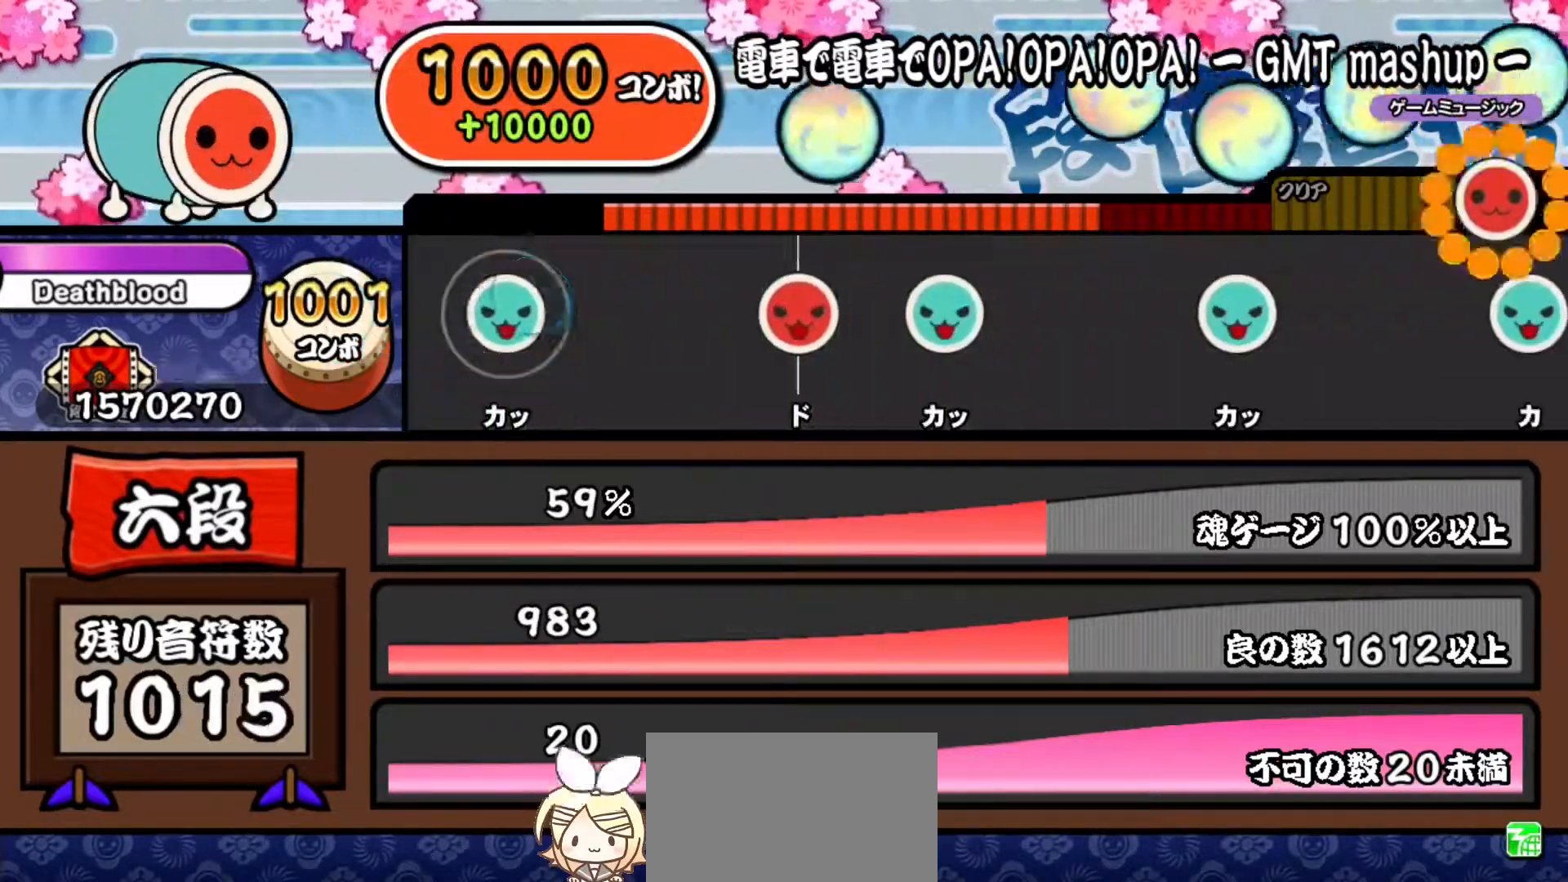
{"buttons": ["SQUARE"], "right_stick": "center", "events": [[16, "TRIANGLE", "down"], [200, "TRIANGLE", "up"], [467, "SQUARE", "down"]]}
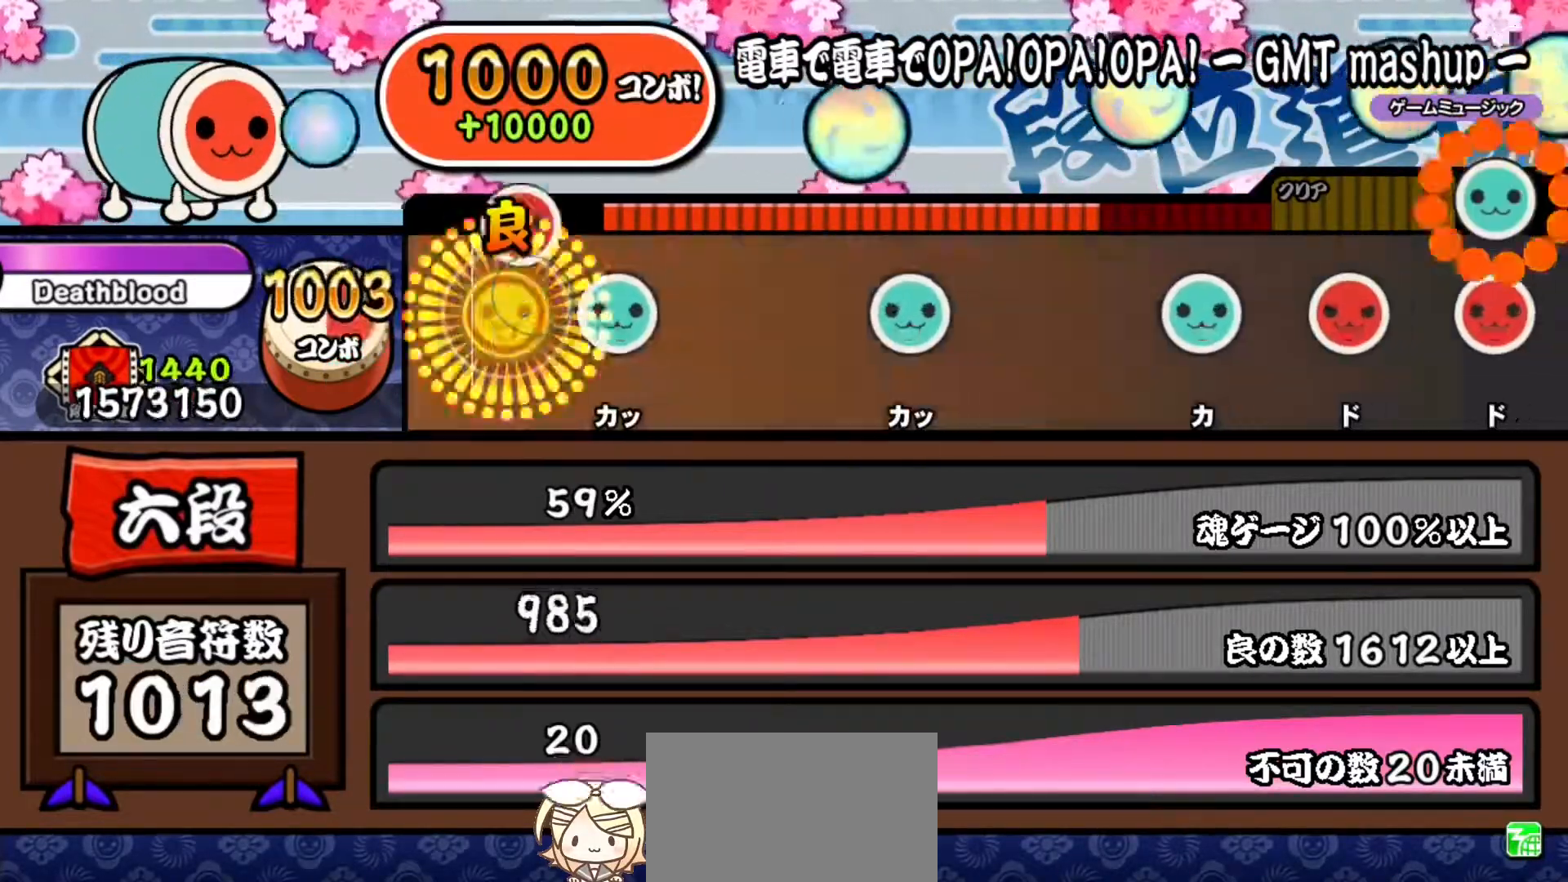
{"buttons": [], "right_stick": "center", "events": [[84, "SQUARE", "up"], [184, "TRIANGLE", "down"], [351, "TRIANGLE", "up"]]}
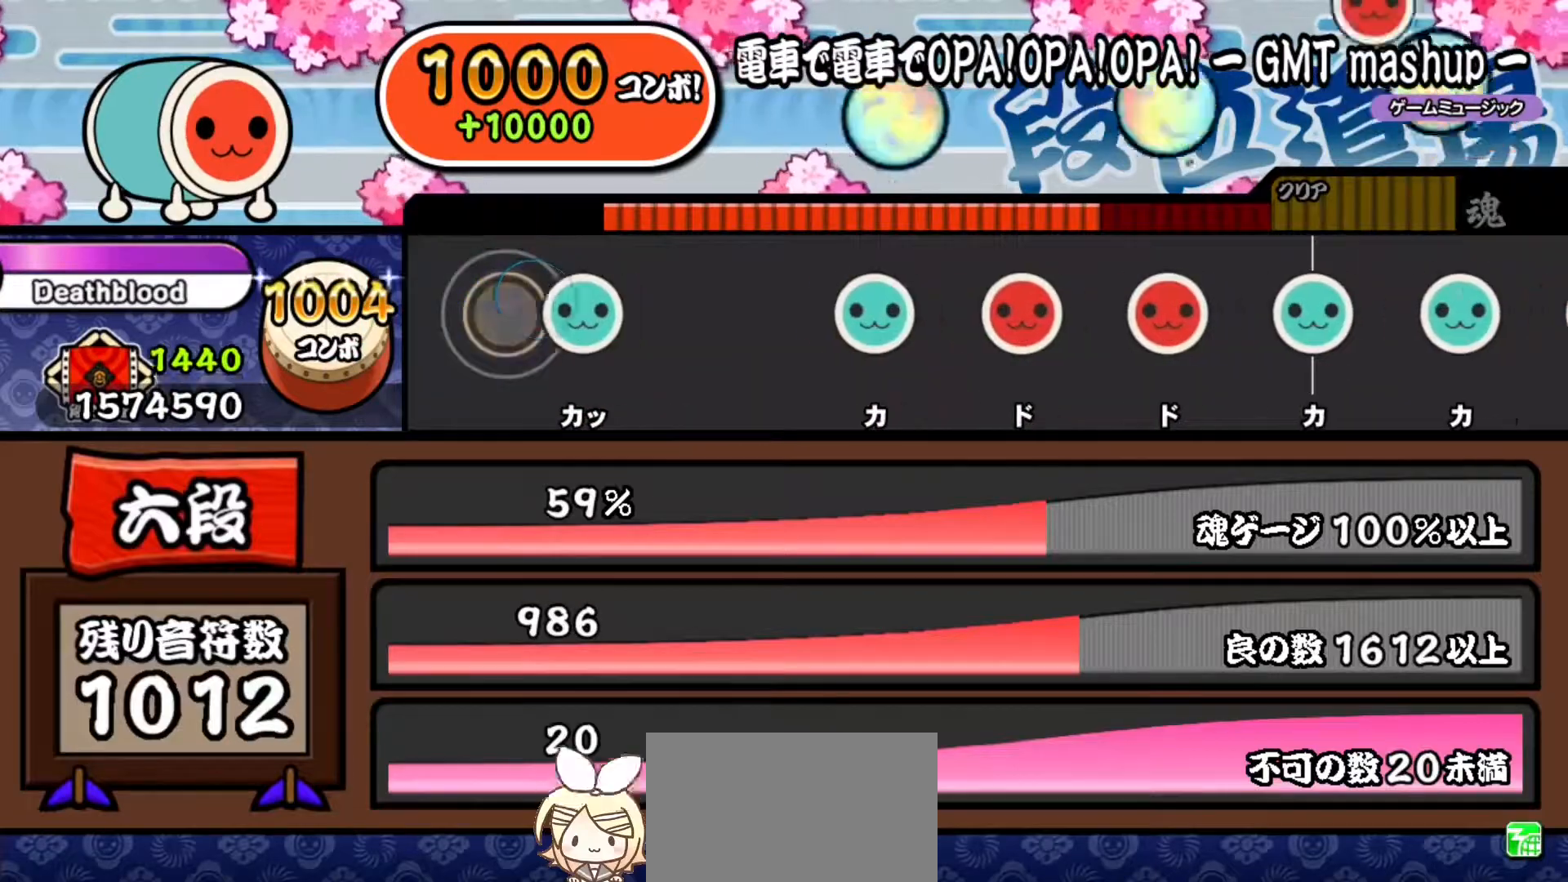
{"buttons": [], "right_stick": "center", "events": [[117, "TRIANGLE", "down"], [317, "TRIANGLE", "up"]]}
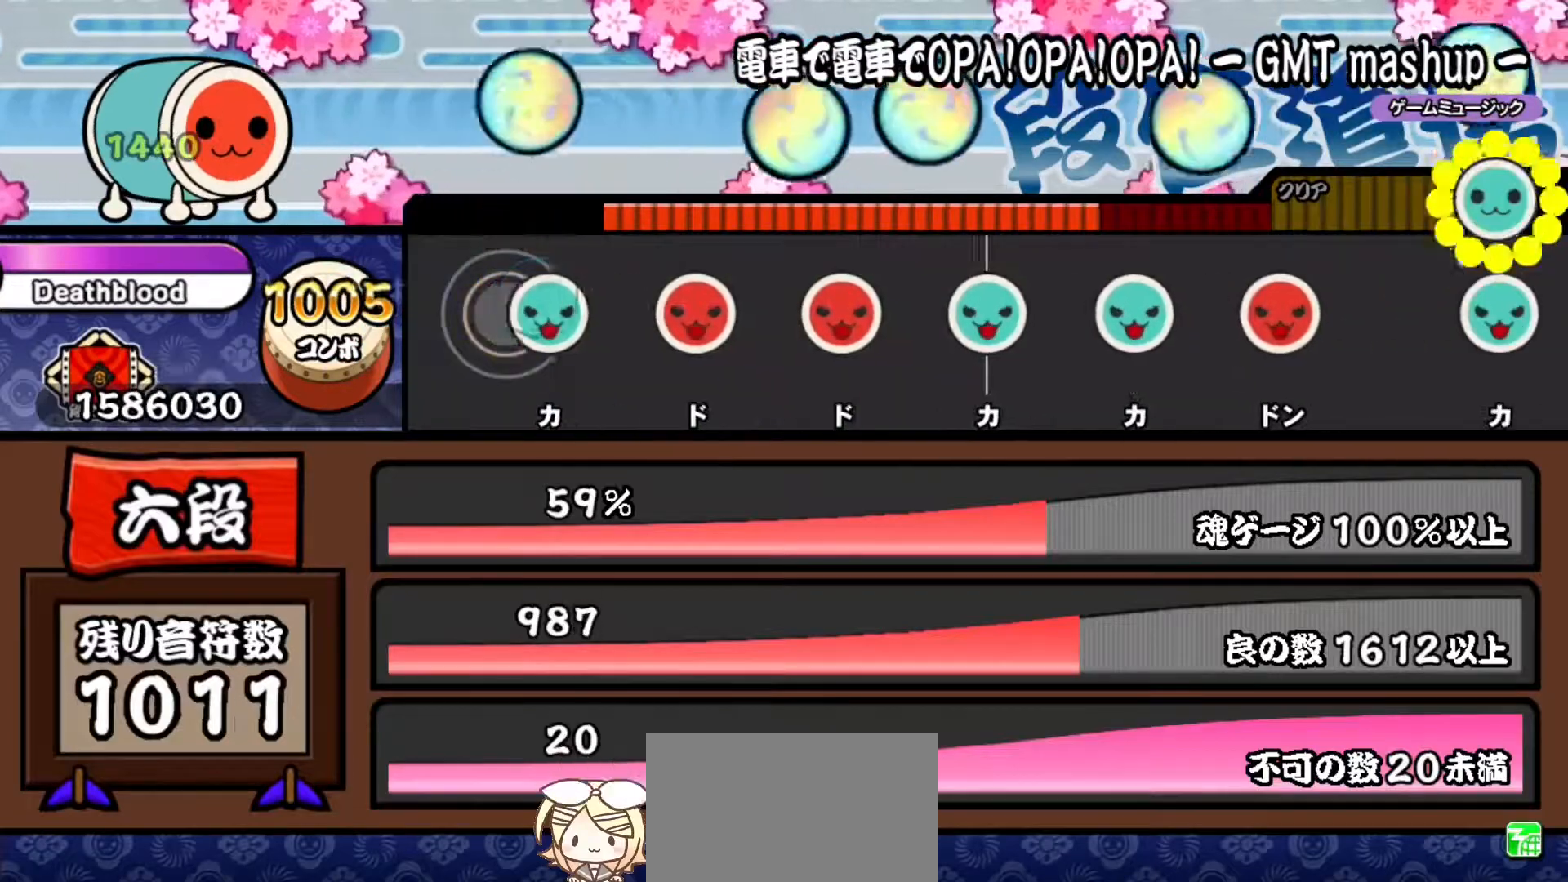
{"buttons": [], "right_stick": "center", "events": [[84, "TRIANGLE", "down"], [200, "TRIANGLE", "up"], [317, "SQUARE", "down"], [401, "SQUARE", "up"]]}
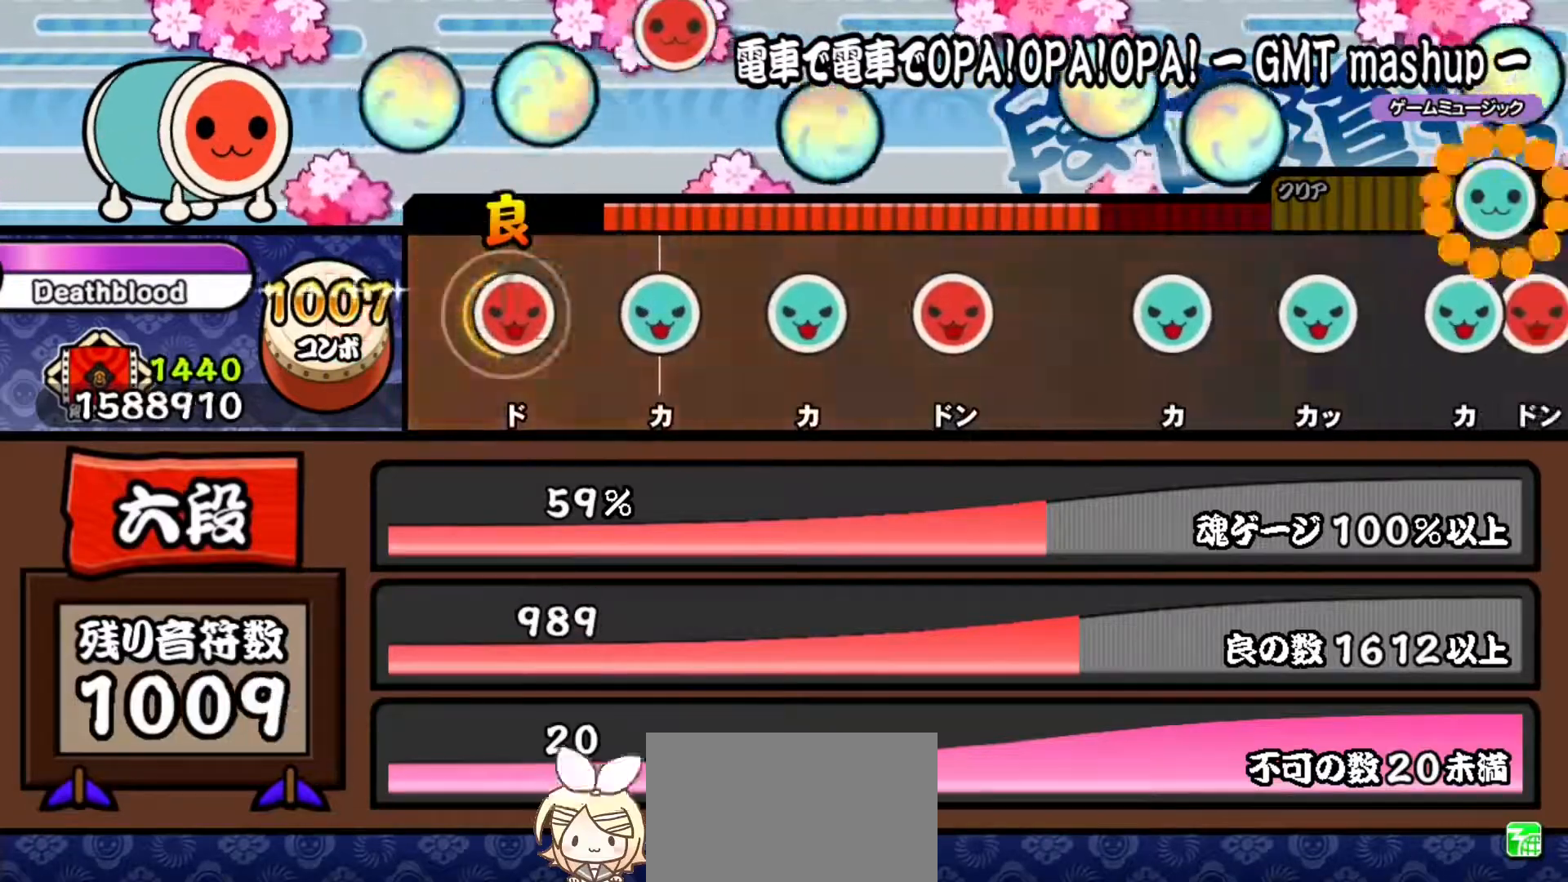
{"buttons": ["TRIANGLE"], "right_stick": "center", "events": [[16, "SQUARE", "down"], [133, "SQUARE", "up"], [250, "TRIANGLE", "down"], [367, "TRIANGLE", "up"], [467, "TRIANGLE", "down"]]}
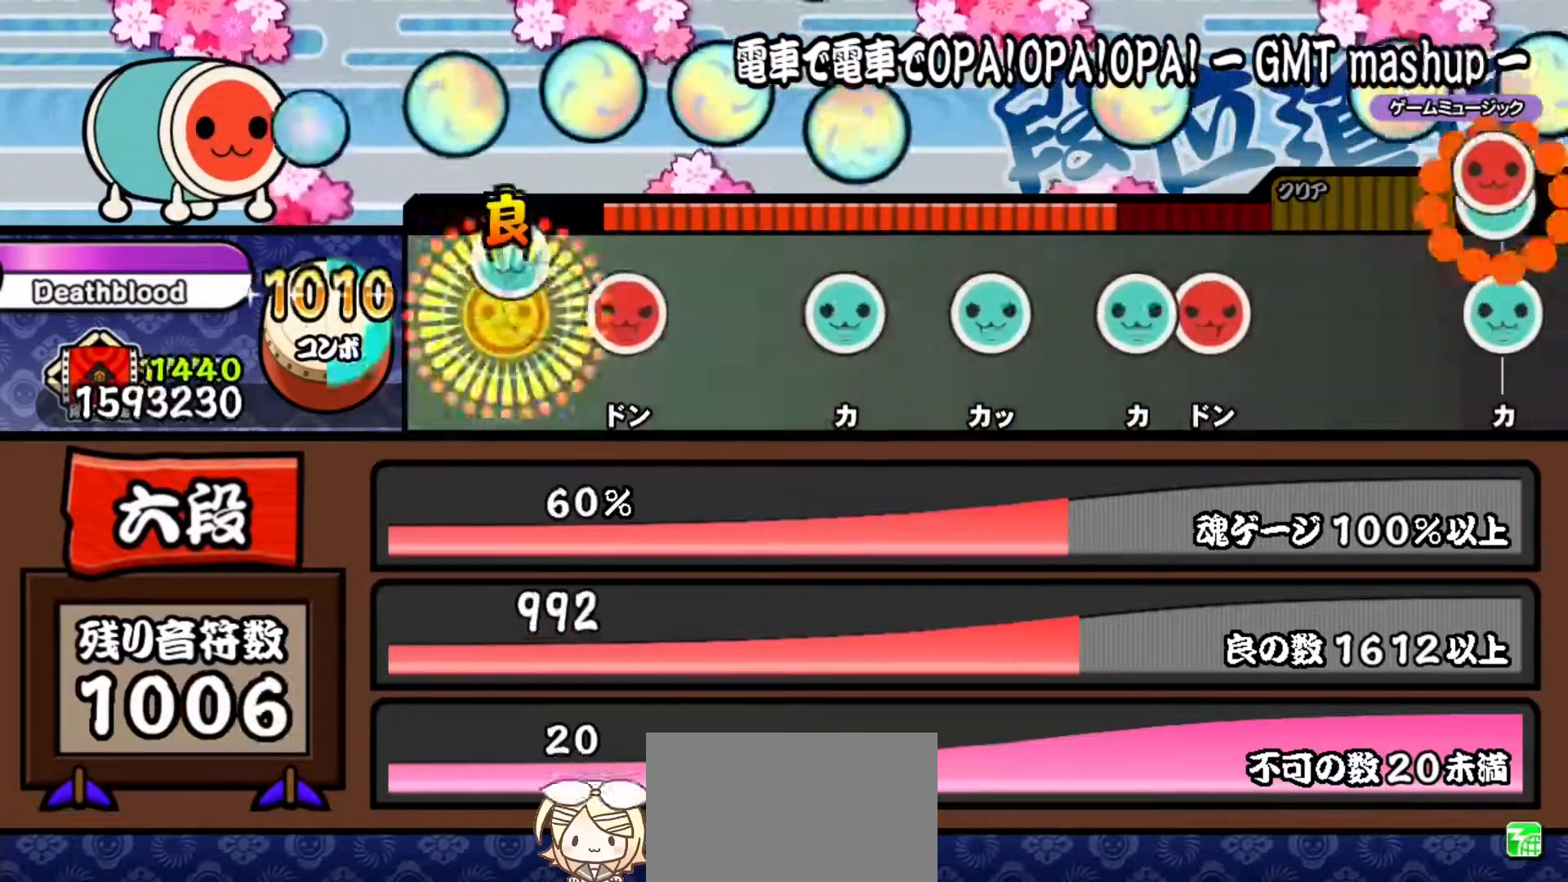
{"buttons": [], "right_stick": "center", "events": [[84, "TRIANGLE", "up"], [184, "SQUARE", "down"], [351, "SQUARE", "up"]]}
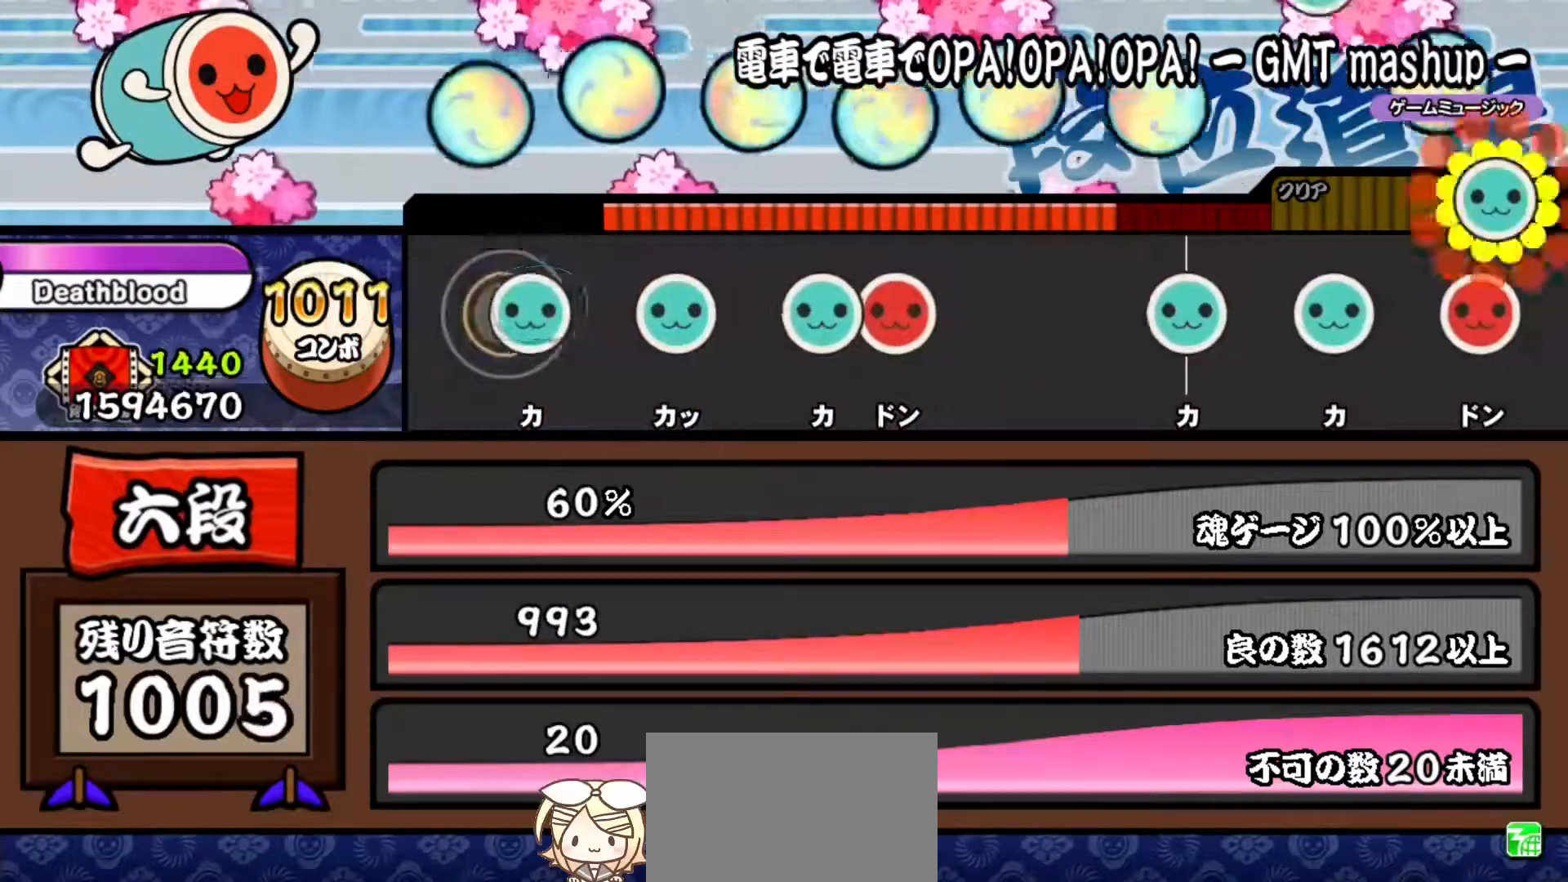
{"buttons": ["TRIANGLE"], "right_stick": "center", "events": [[50, "TRIANGLE", "down"], [167, "TRIANGLE", "up"], [284, "TRIANGLE", "down"], [400, "TRIANGLE", "up"], [501, "TRIANGLE", "down"]]}
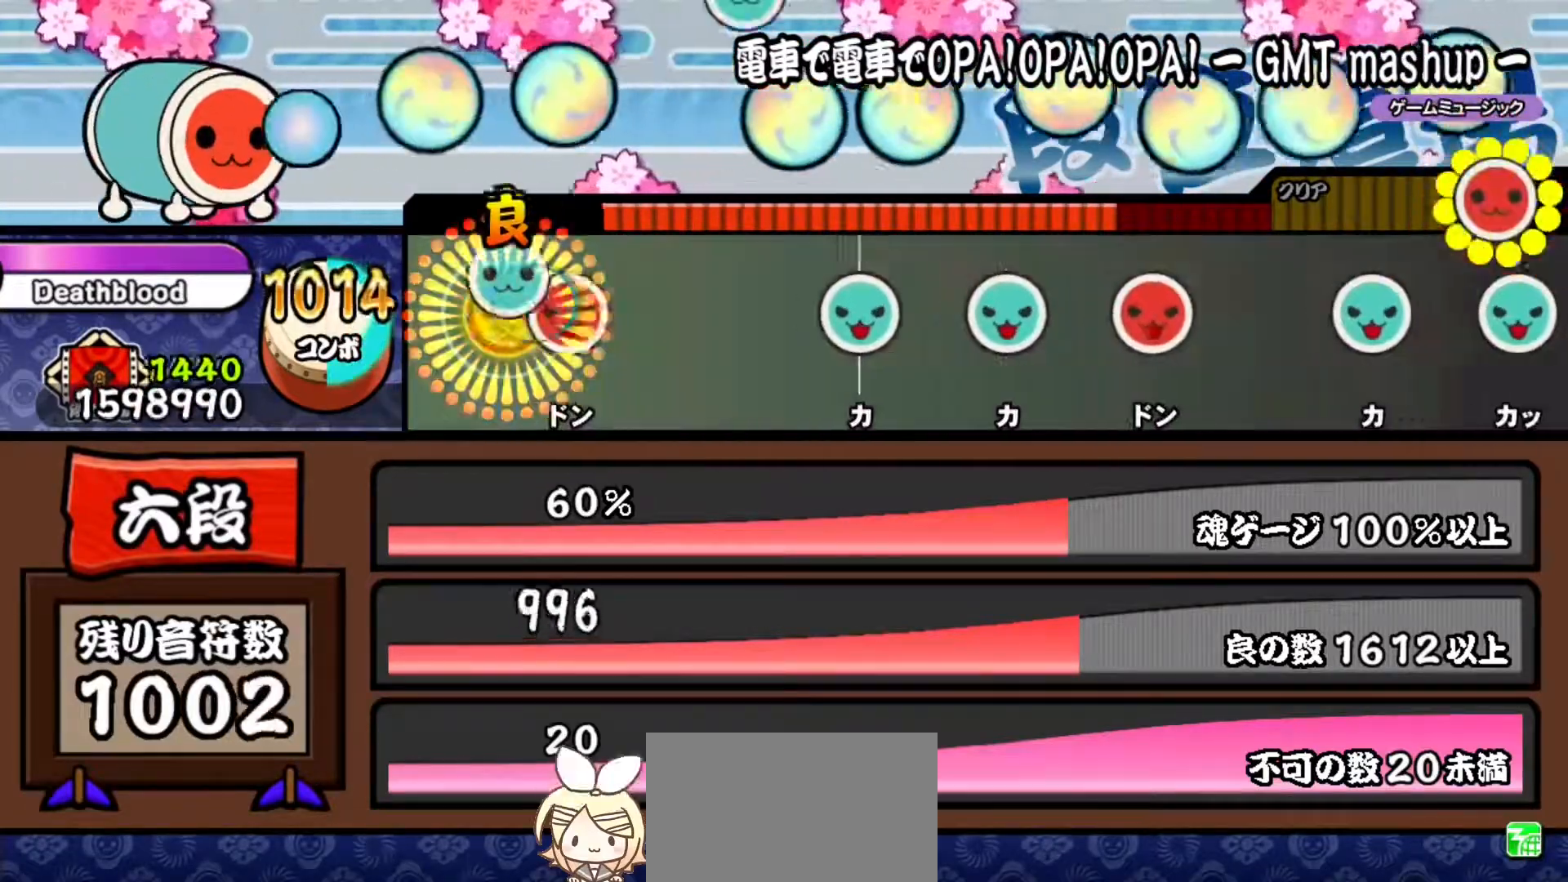
{"buttons": [], "right_stick": "center", "events": [[116, "DPAD_RIGHT", "down"], [133, "TRIANGLE", "up"], [317, "DPAD_RIGHT", "up"]]}
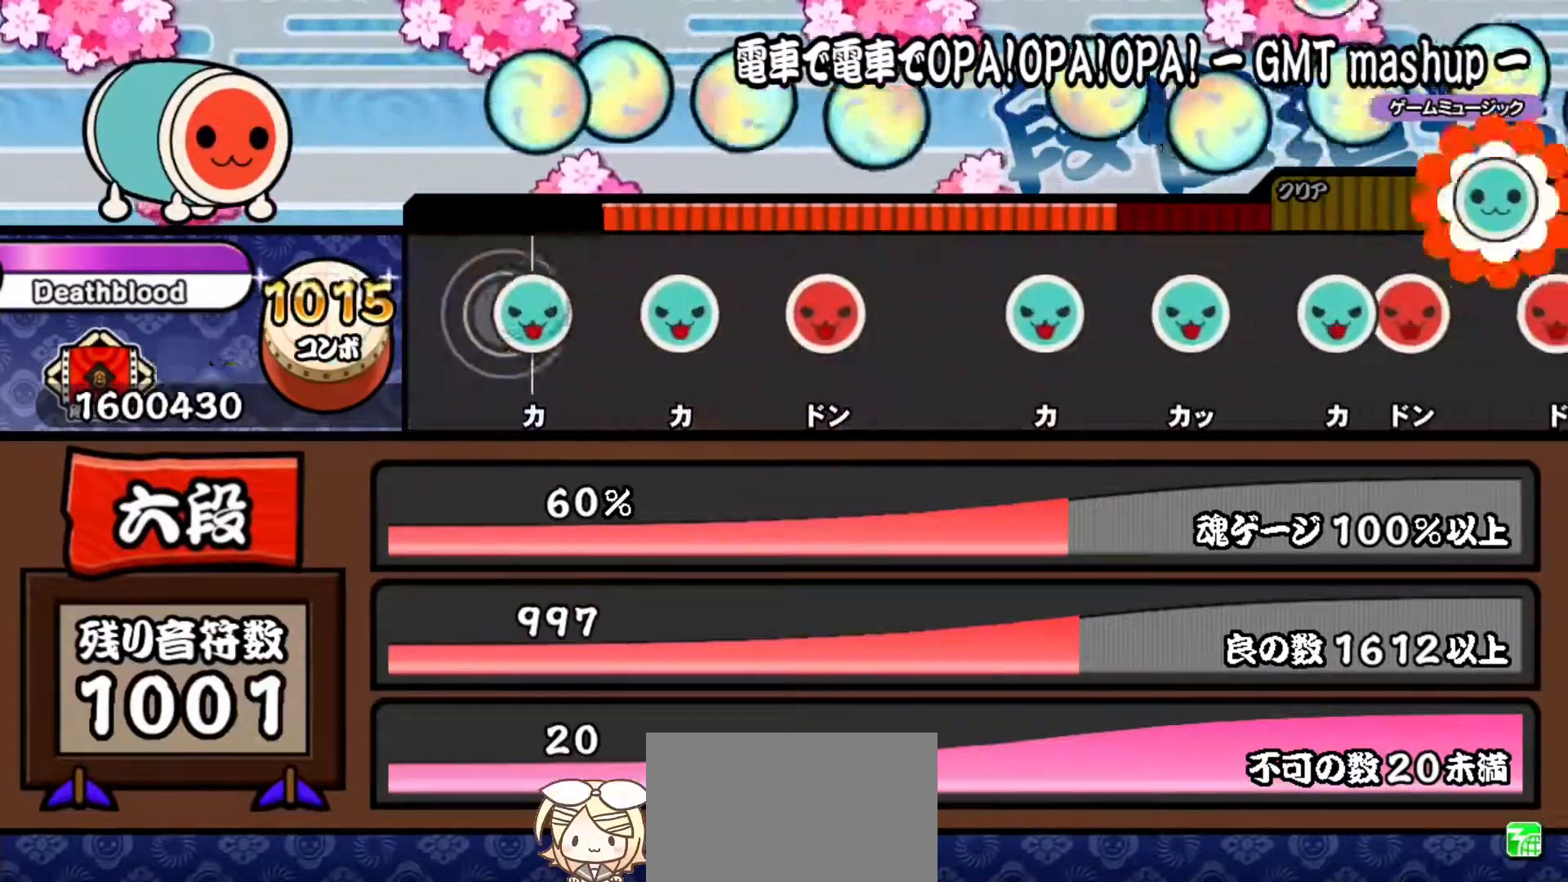
{"buttons": ["SQUARE"], "right_stick": "center", "events": [[50, "TRIANGLE", "down"], [167, "TRIANGLE", "up"], [284, "TRIANGLE", "down"], [401, "TRIANGLE", "up"], [501, "SQUARE", "down"]]}